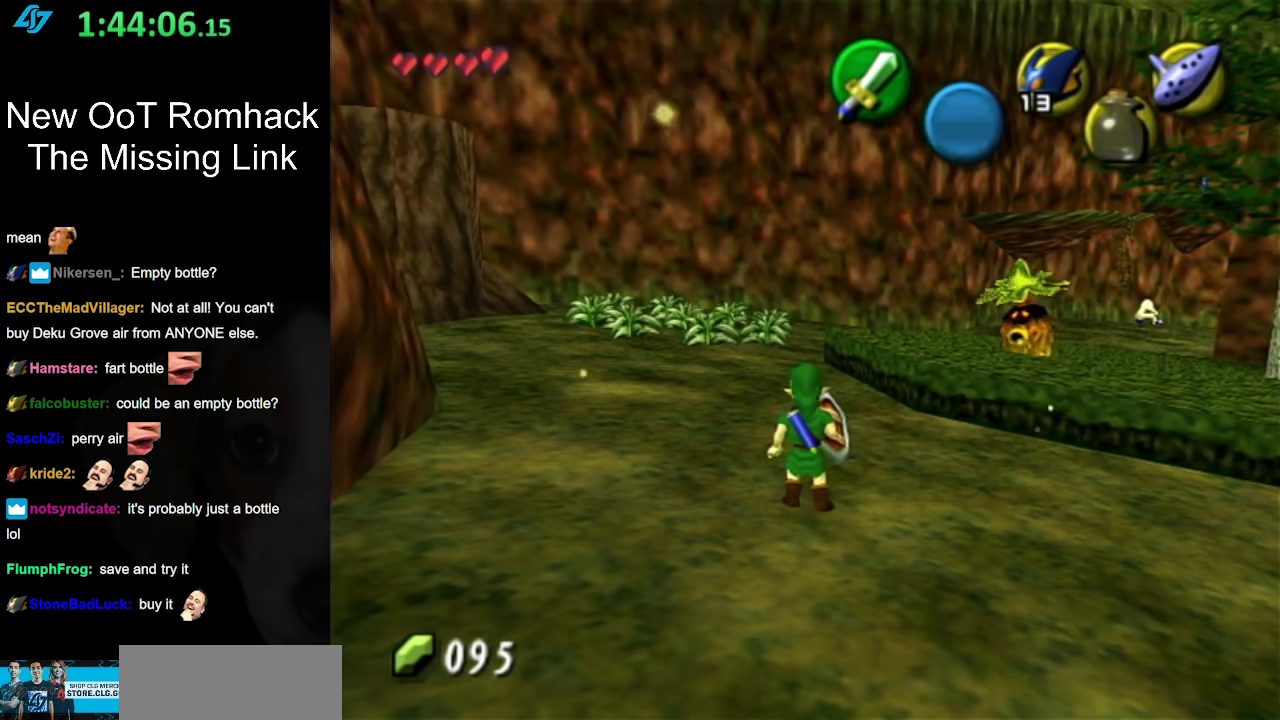
Gameplay with a controller (Nintendo layout); each line is a JSON object with the inputs held at the frame after it. "events" lists button and stick changes between this image and that frame as [ms after this image, input, new state], when the widget could be followed in between. Not read: L3 R3.
{"buttons": [], "left_stick": "center", "right_stick": "center", "events": []}
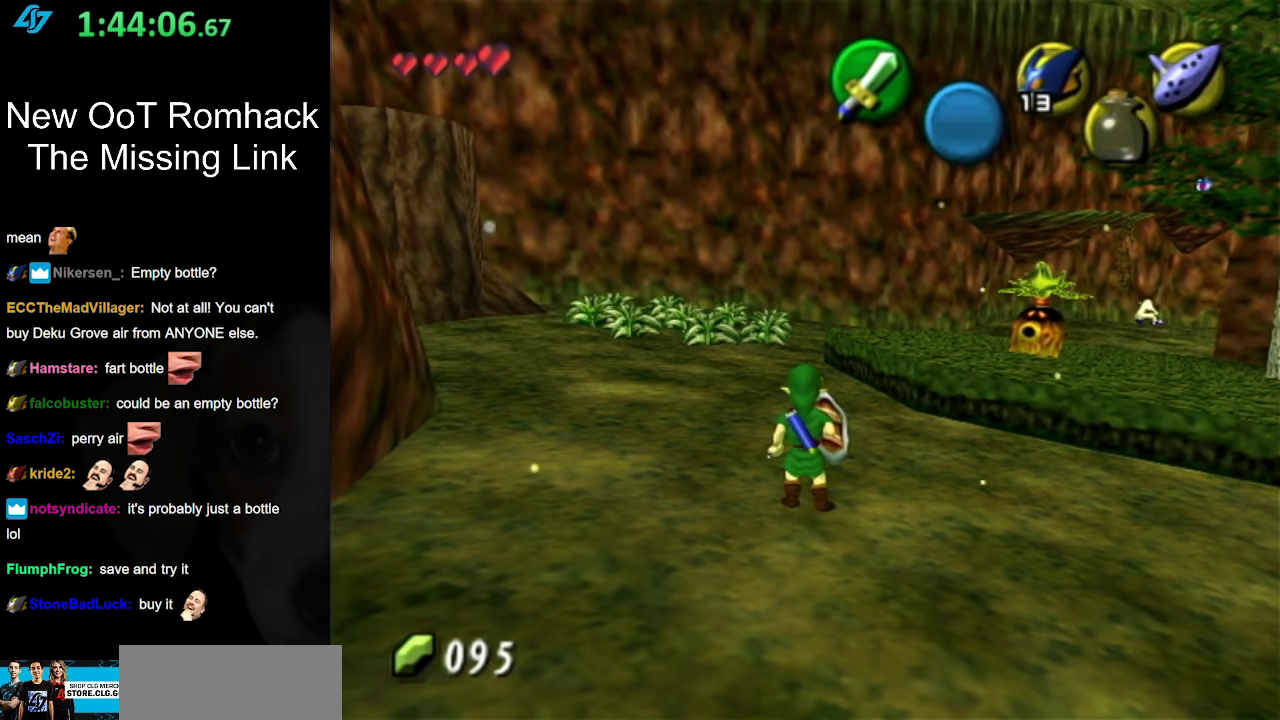
{"buttons": [], "left_stick": "center", "right_stick": "center", "events": []}
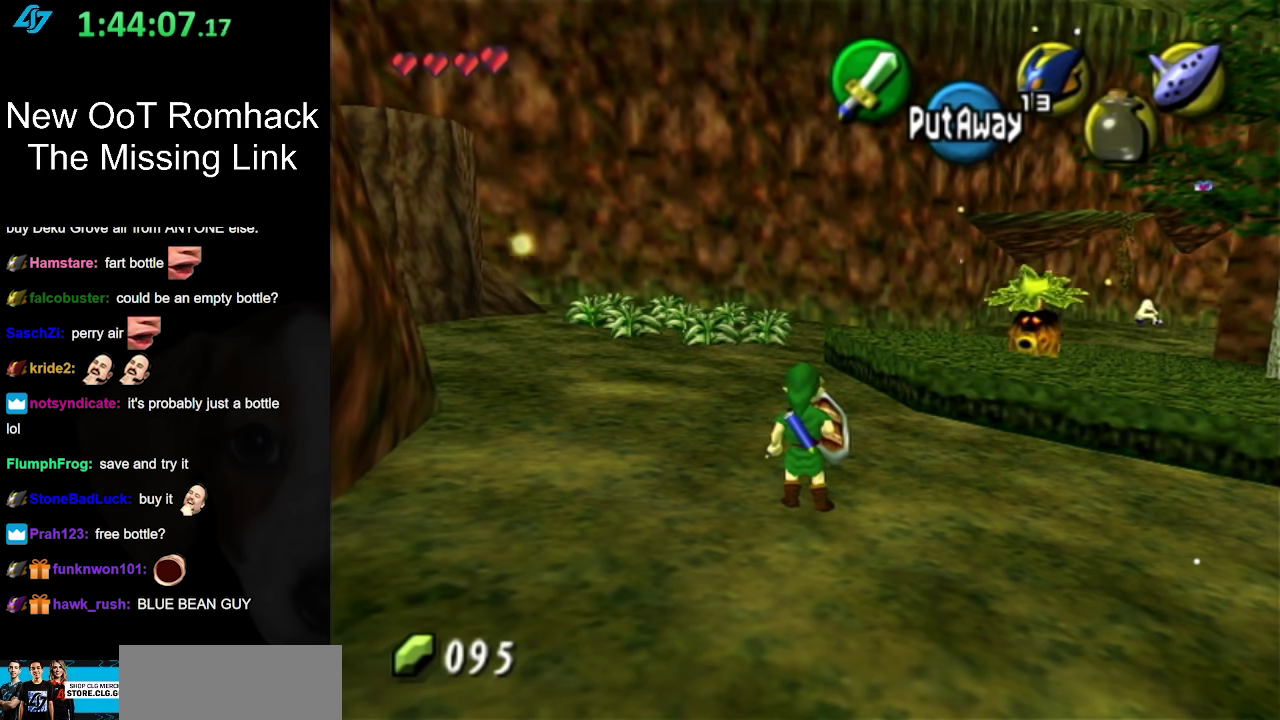
{"buttons": [], "left_stick": "center", "right_stick": "center", "events": []}
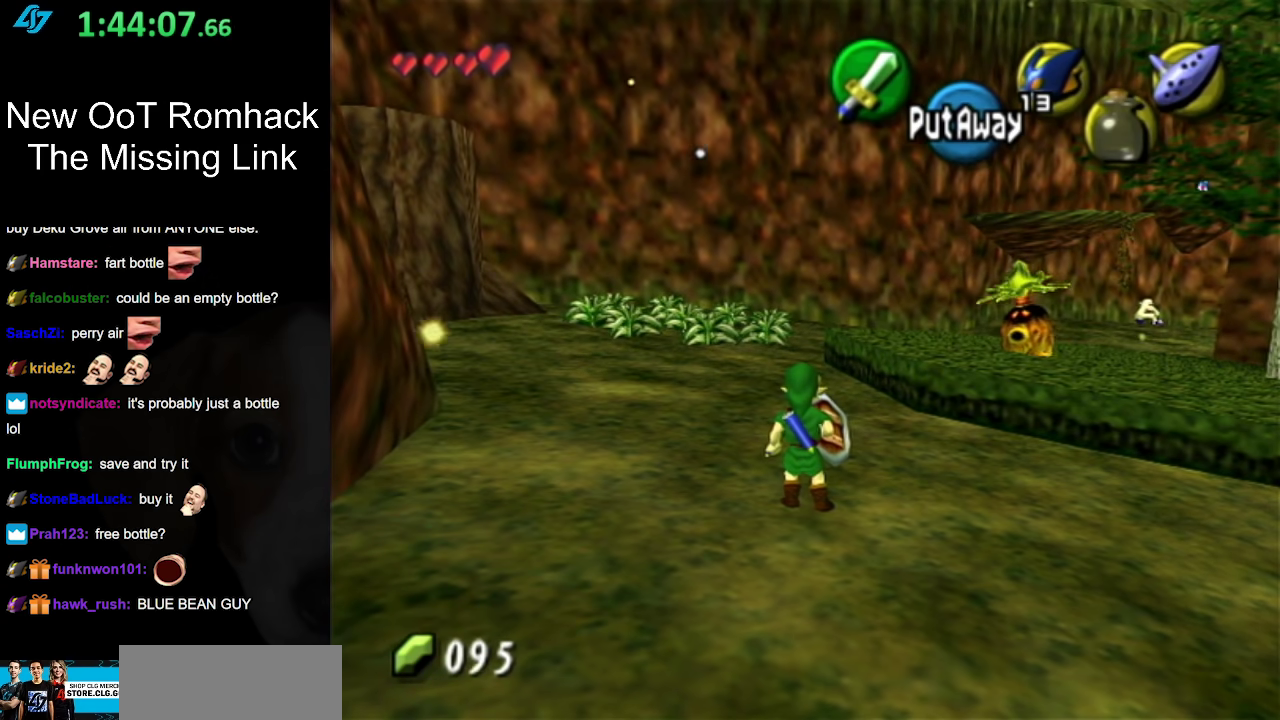
{"buttons": [], "left_stick": "center", "right_stick": "center", "events": []}
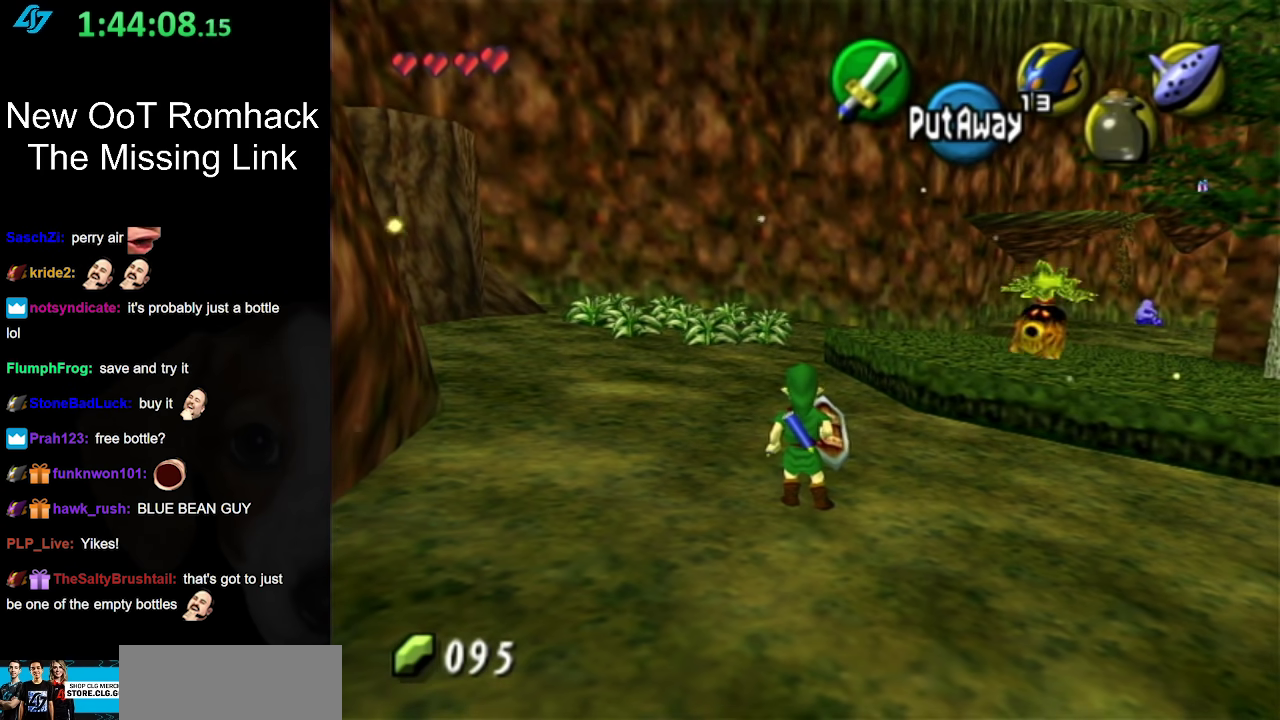
{"buttons": [], "left_stick": "center", "right_stick": "center", "events": []}
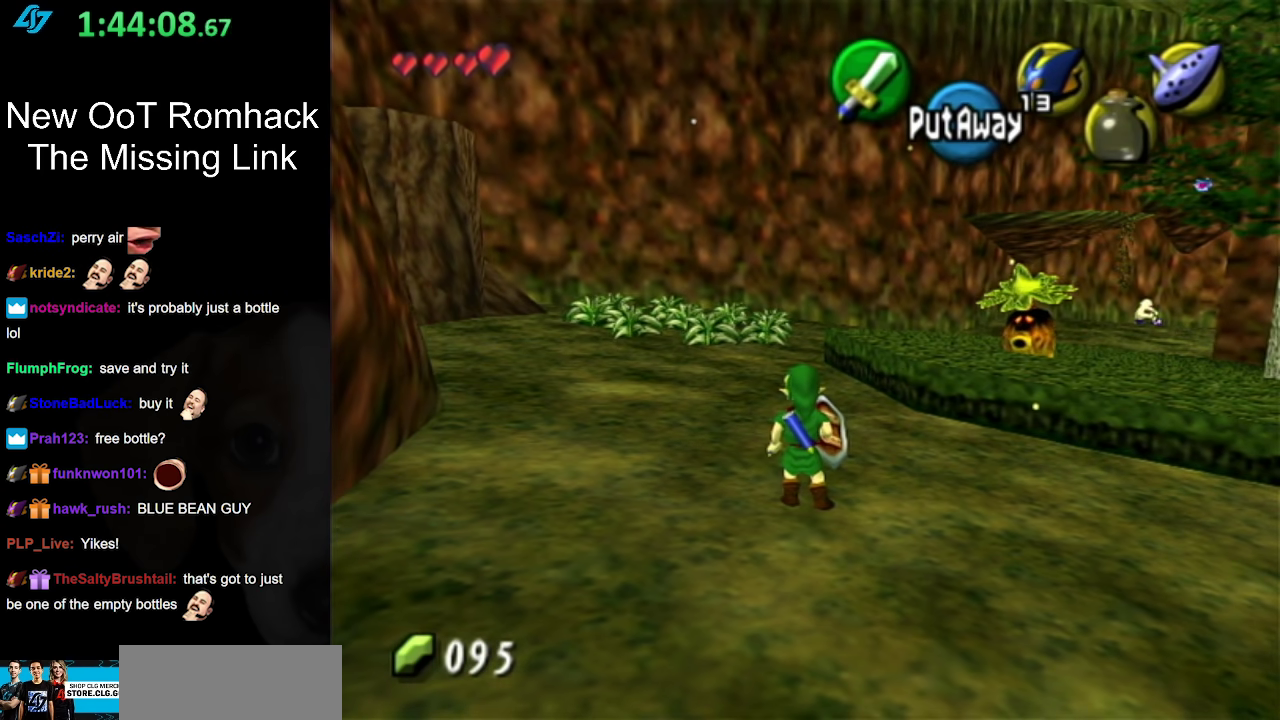
{"buttons": ["A"], "left_stick": "up-left", "right_stick": "center", "events": [[167, "left_stick", "up-left"], [400, "A", "down"]]}
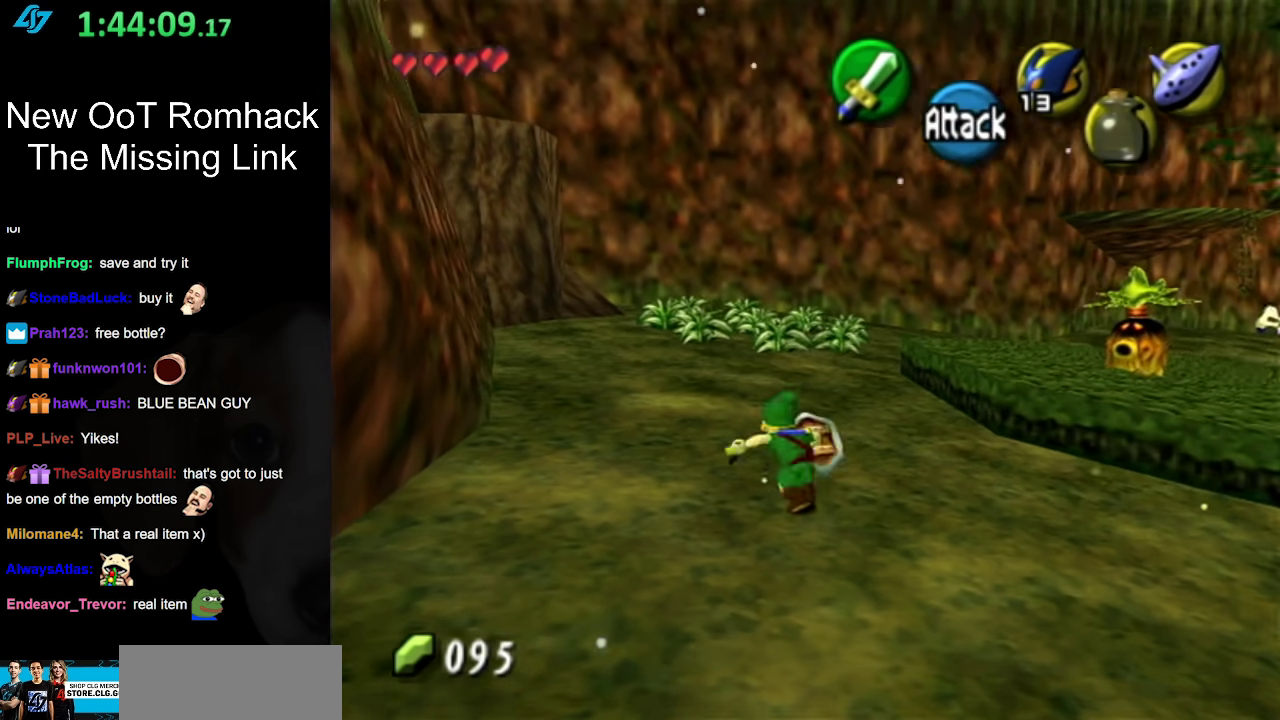
{"buttons": [], "left_stick": "up", "right_stick": "center", "events": [[50, "A", "up"], [200, "A", "down"], [333, "A", "up"], [417, "left_stick", "up"]]}
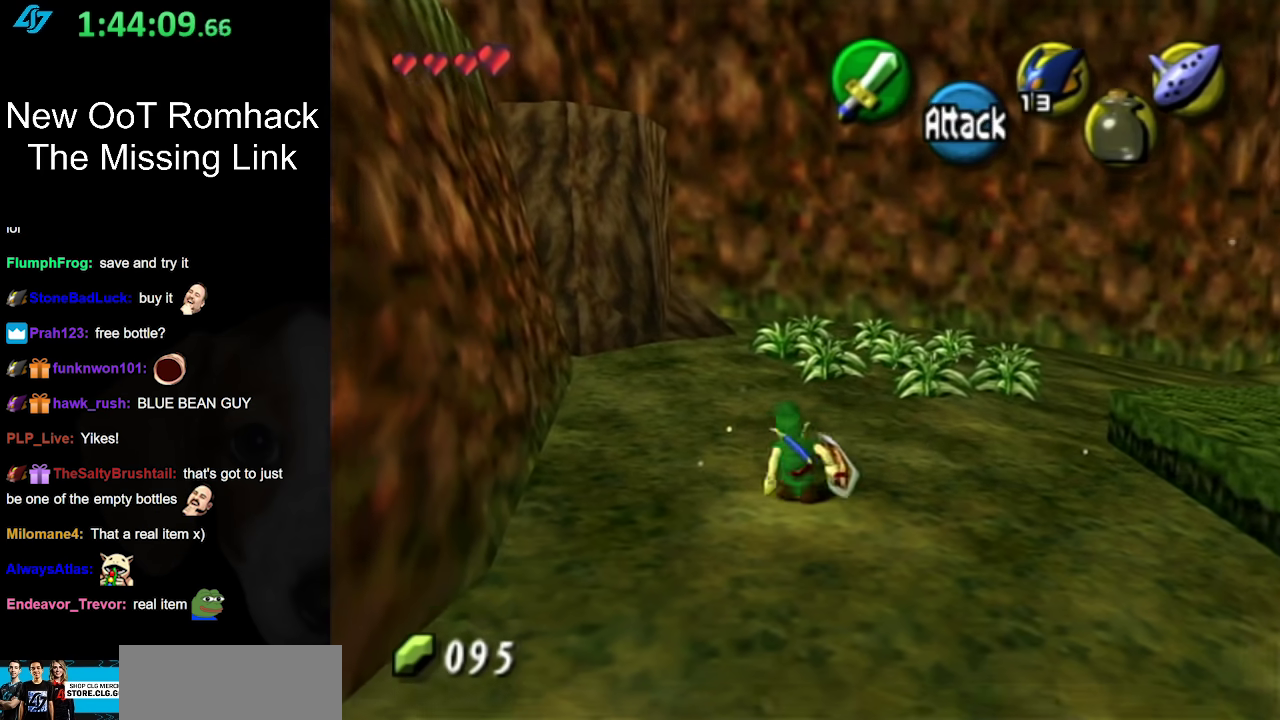
{"buttons": [], "left_stick": "up", "right_stick": "center", "events": [[117, "A", "down"], [300, "A", "up"]]}
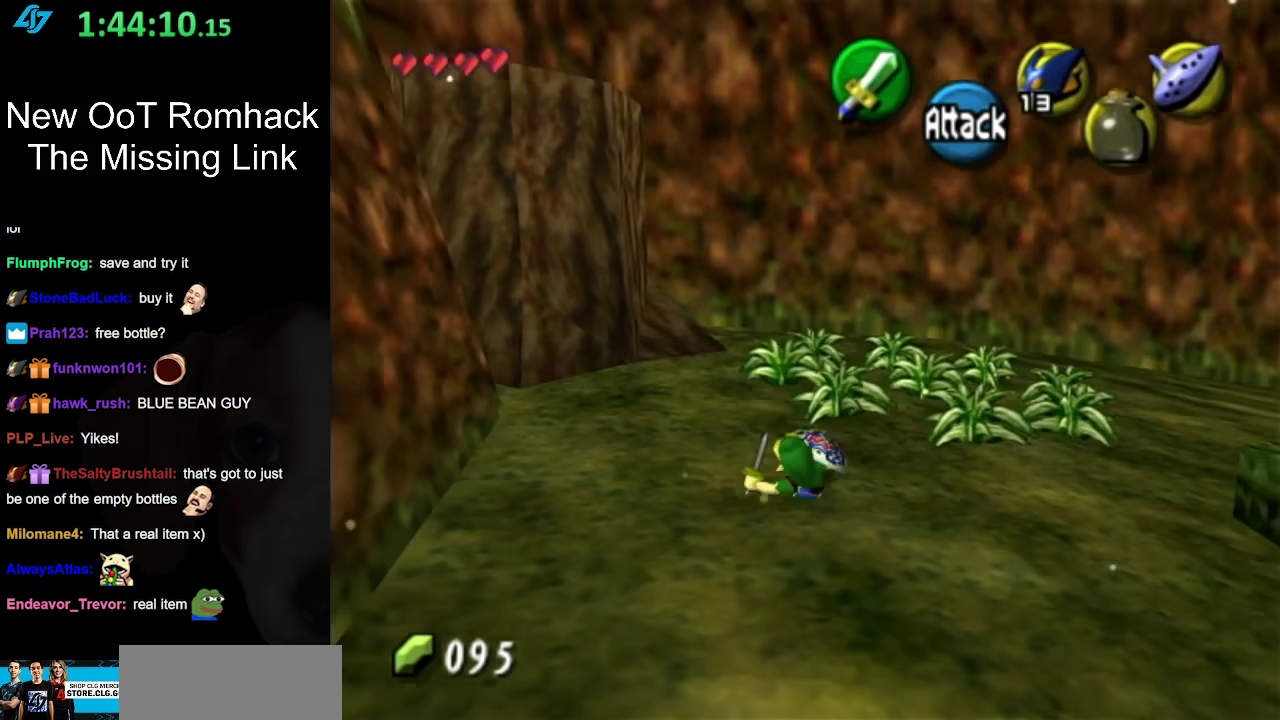
{"buttons": ["B"], "left_stick": "up", "right_stick": "center", "events": [[167, "left_stick", "up-right"], [333, "left_stick", "up"], [367, "B", "down"]]}
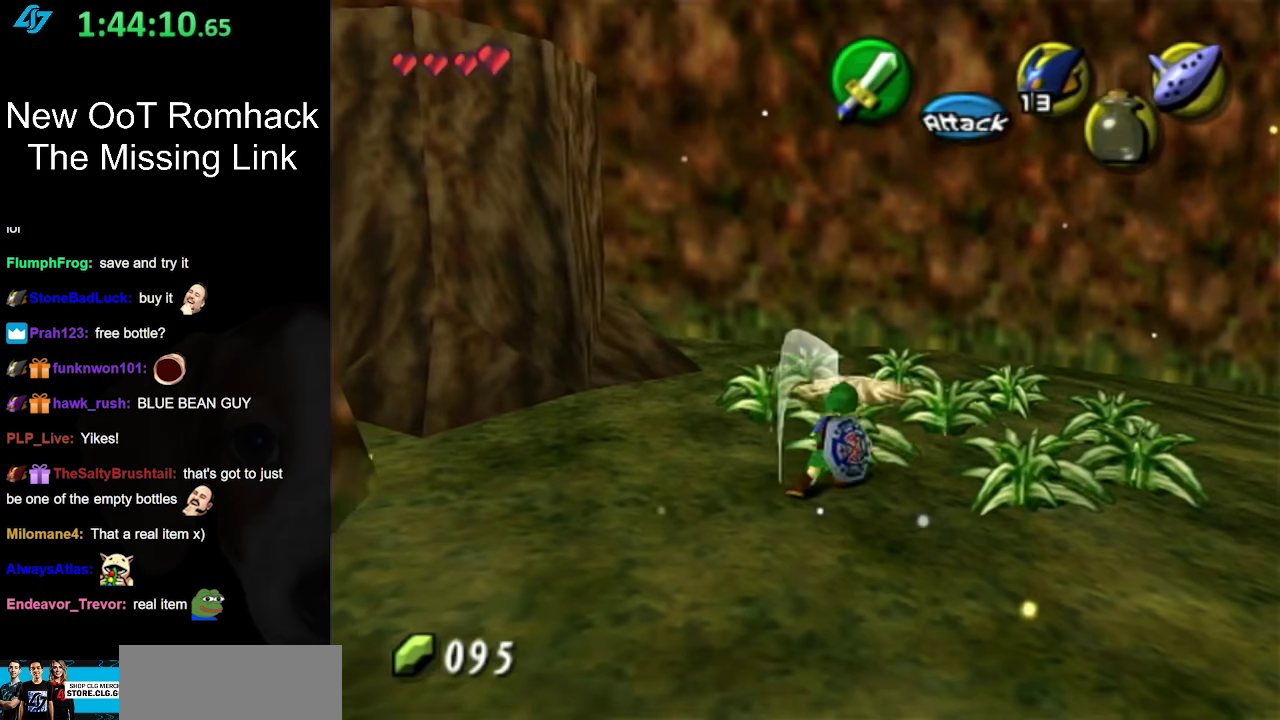
{"buttons": [], "left_stick": "up", "right_stick": "center", "events": [[17, "B", "up"]]}
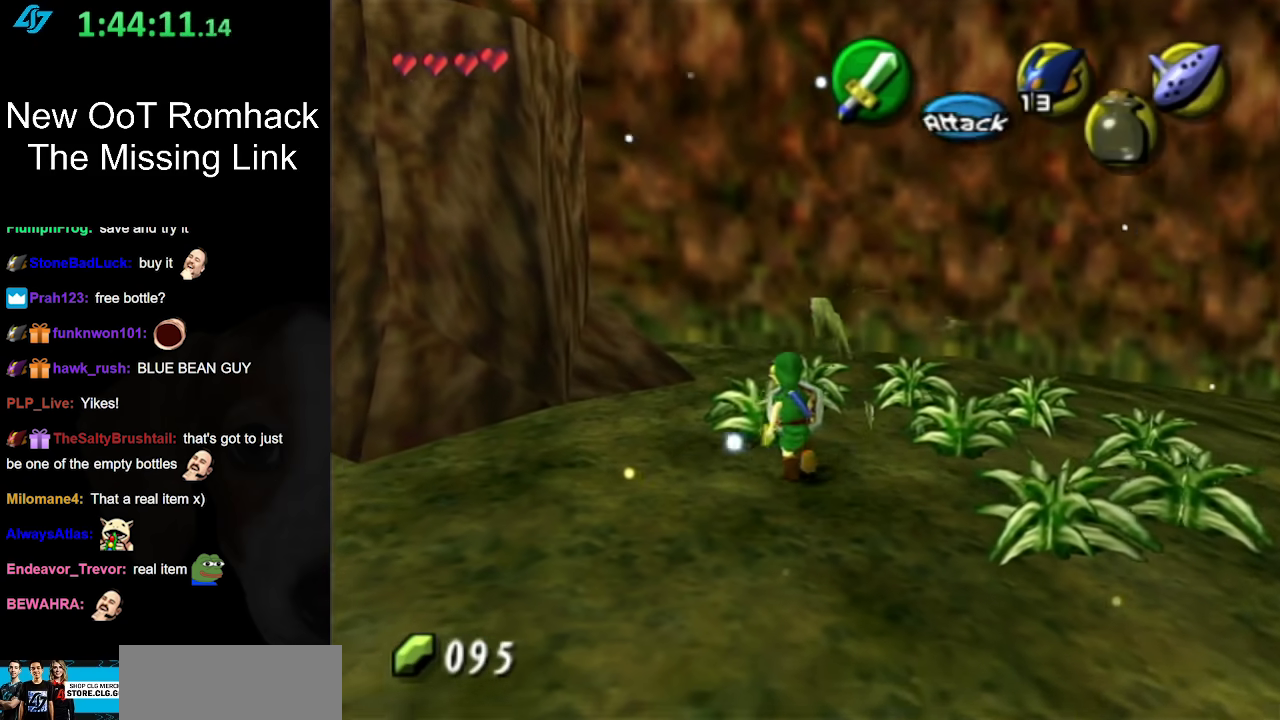
{"buttons": [], "left_stick": "up", "right_stick": "center", "events": [[83, "B", "down"], [267, "B", "up"]]}
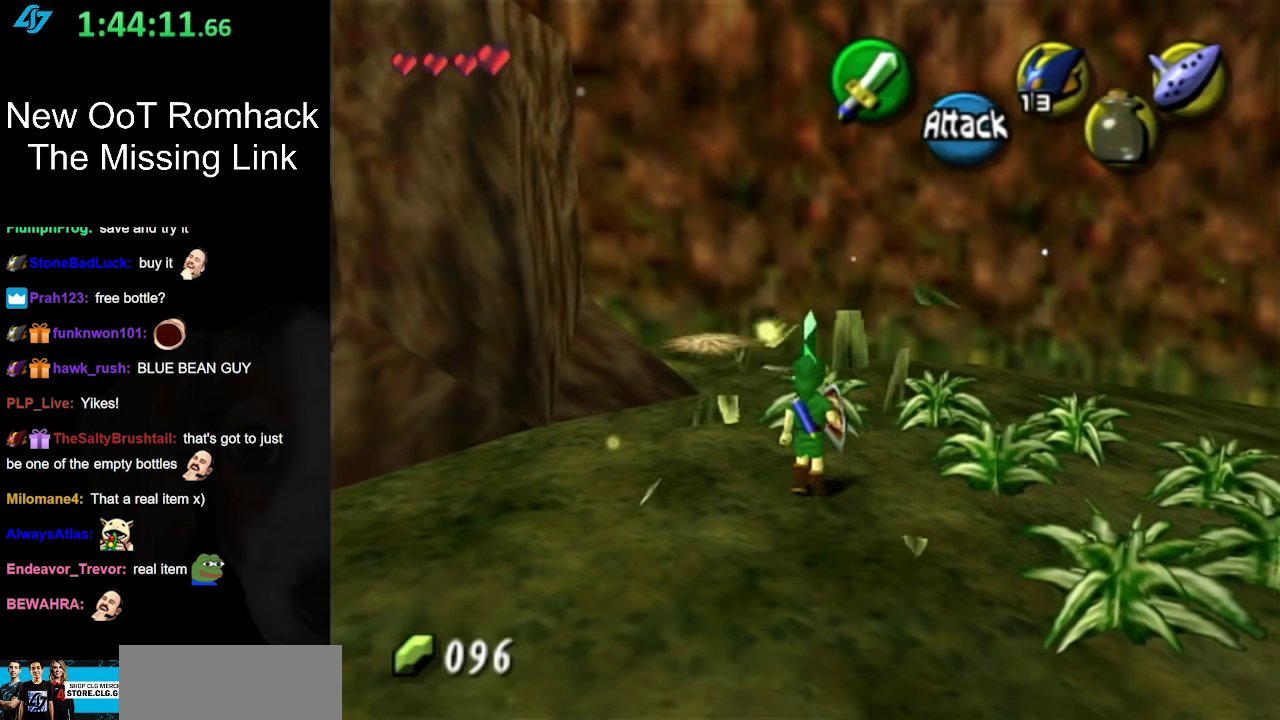
{"buttons": [], "left_stick": "up", "right_stick": "center", "events": [[200, "B", "down"], [367, "B", "up"]]}
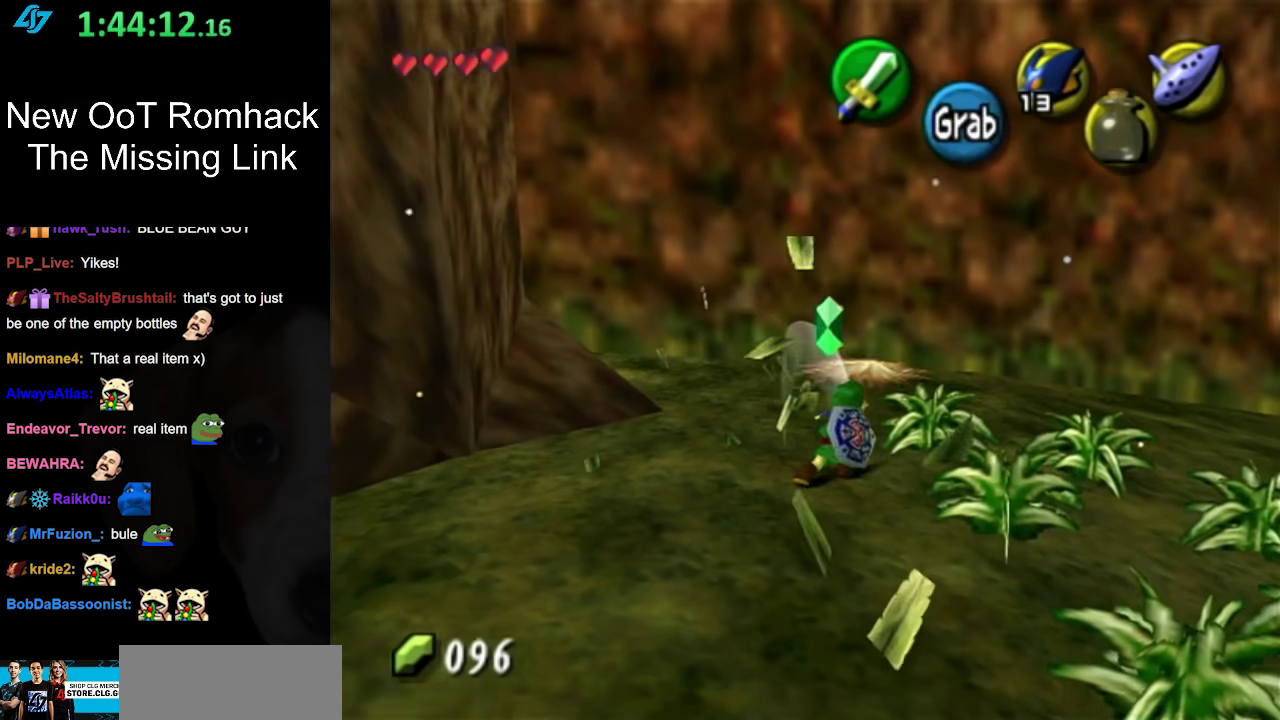
{"buttons": [], "left_stick": "up-right", "right_stick": "center", "events": [[17, "left_stick", "up-right"], [300, "B", "down"], [467, "B", "up"]]}
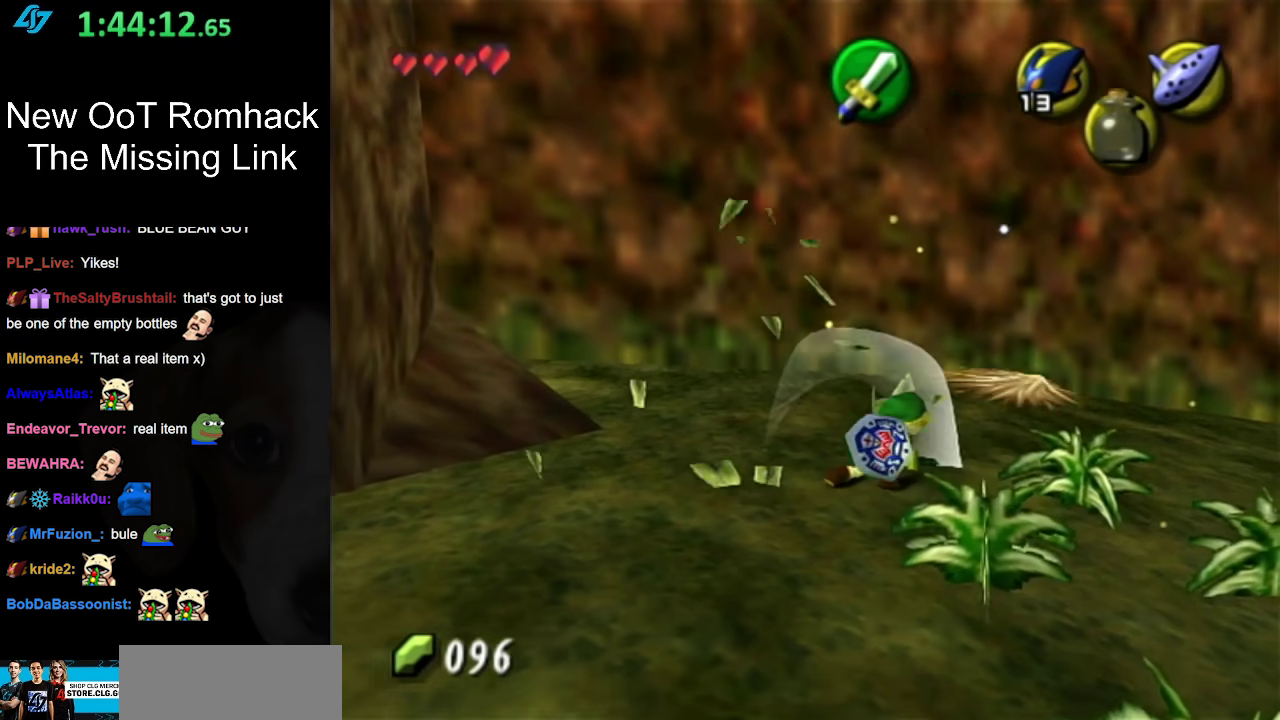
{"buttons": ["B", "L1"], "left_stick": "right", "right_stick": "center", "events": [[167, "left_stick", "right"], [417, "B", "down"], [483, "L1", "down"]]}
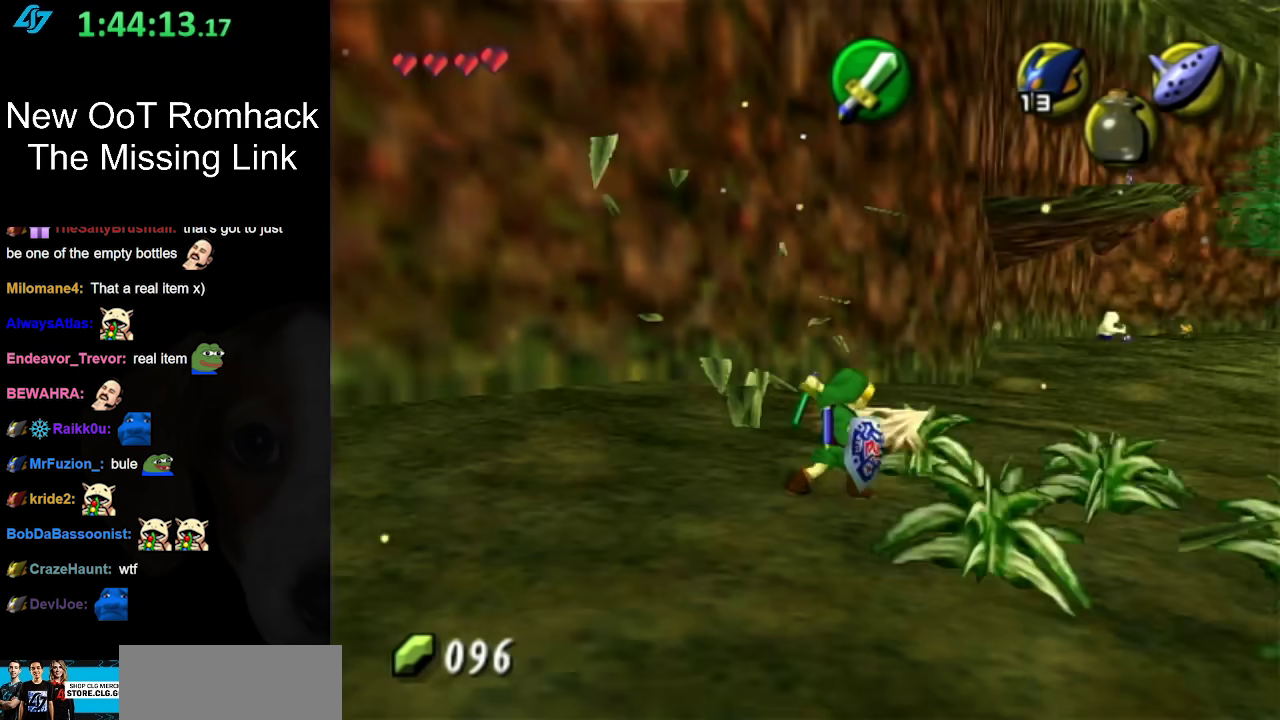
{"buttons": [], "left_stick": "up-right", "right_stick": "center", "events": [[17, "left_stick", "up-right"], [83, "B", "up"], [200, "L1", "up"], [200, "left_stick", "up"], [333, "left_stick", "up-right"]]}
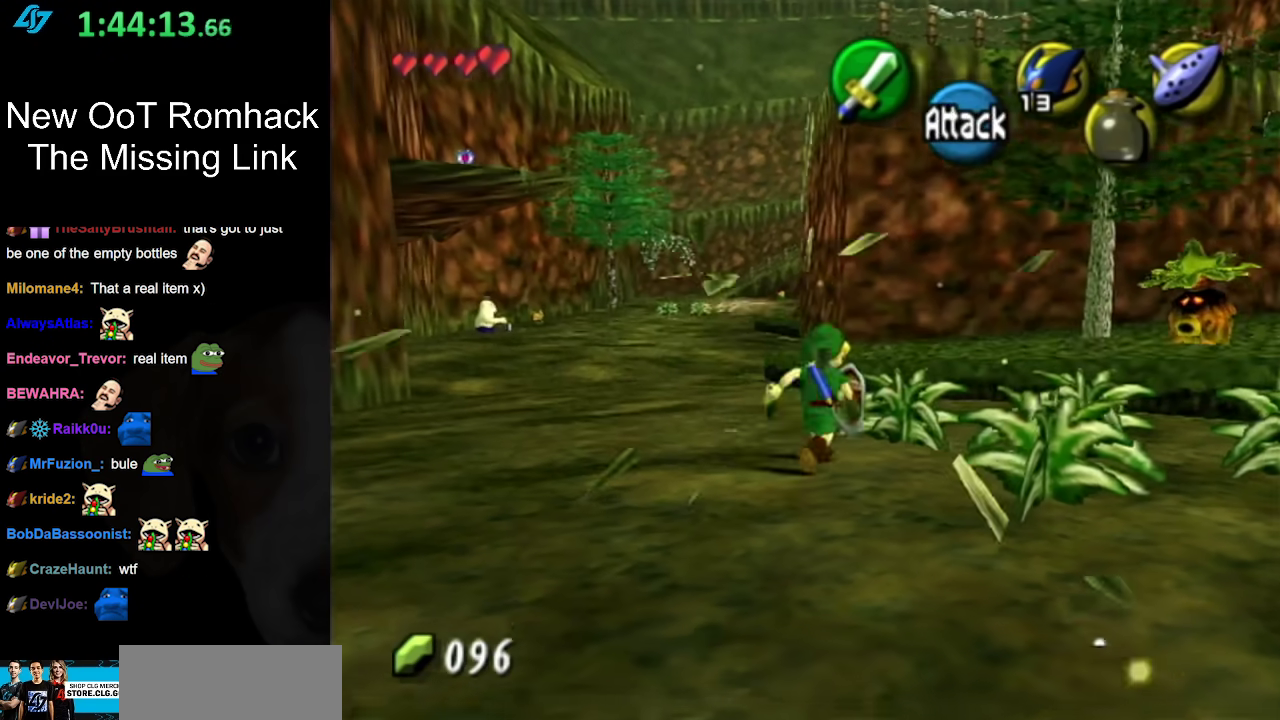
{"buttons": [], "left_stick": "down-right", "right_stick": "center", "events": [[50, "B", "down"], [233, "B", "up"], [417, "left_stick", "down-right"]]}
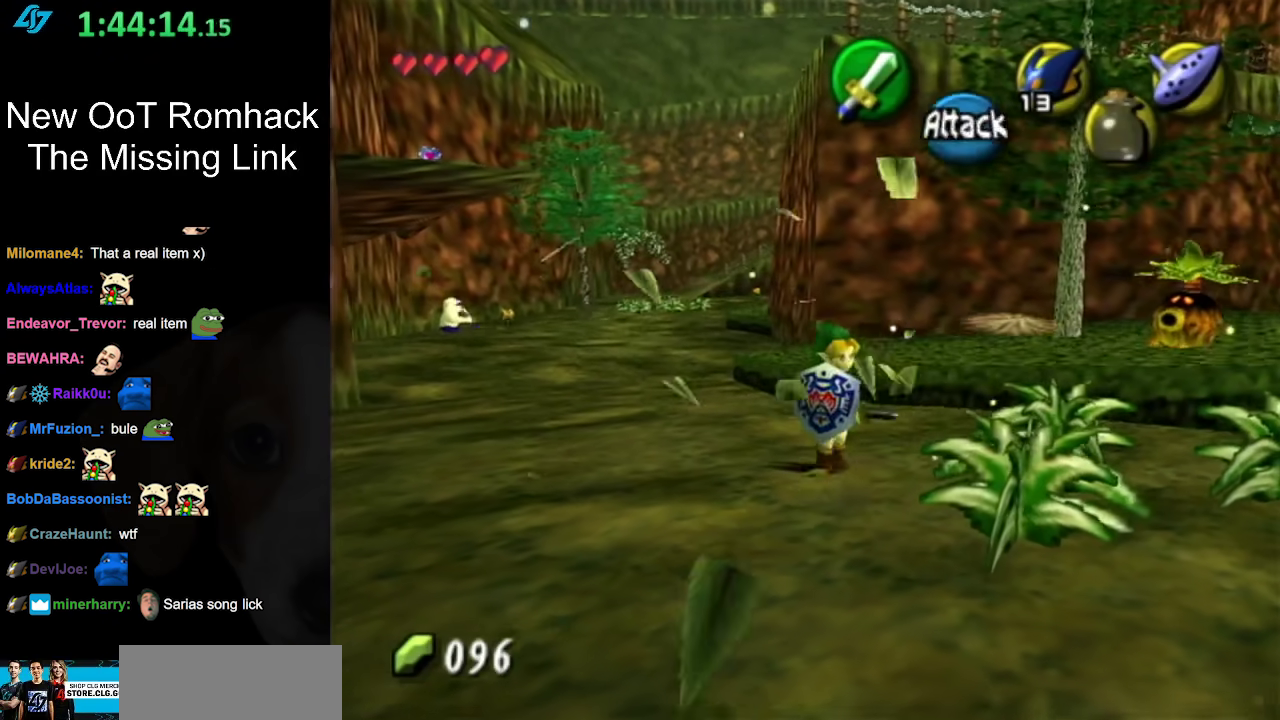
{"buttons": [], "left_stick": "up-right", "right_stick": "center", "events": [[150, "B", "down"], [300, "B", "up"], [333, "left_stick", "center"], [483, "left_stick", "up-right"]]}
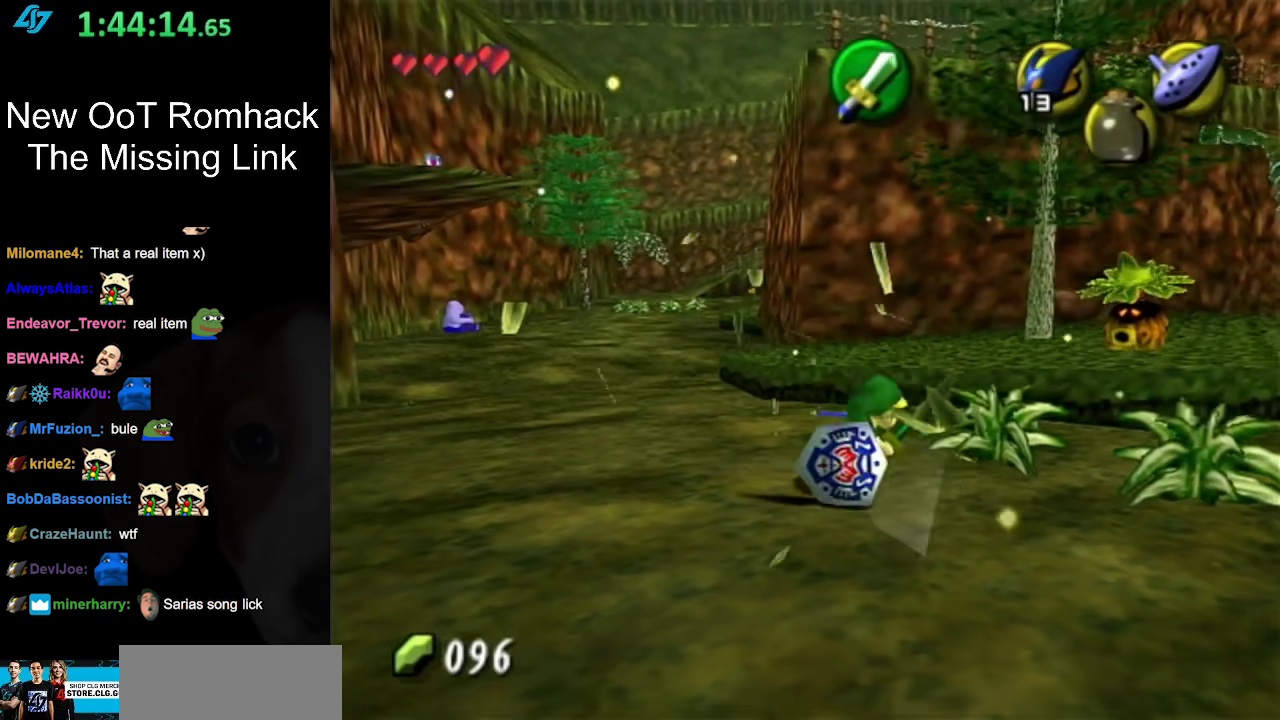
{"buttons": [], "left_stick": "up-right", "right_stick": "center", "events": [[33, "left_stick", "right"], [333, "B", "down"], [483, "B", "up"], [483, "left_stick", "up-right"]]}
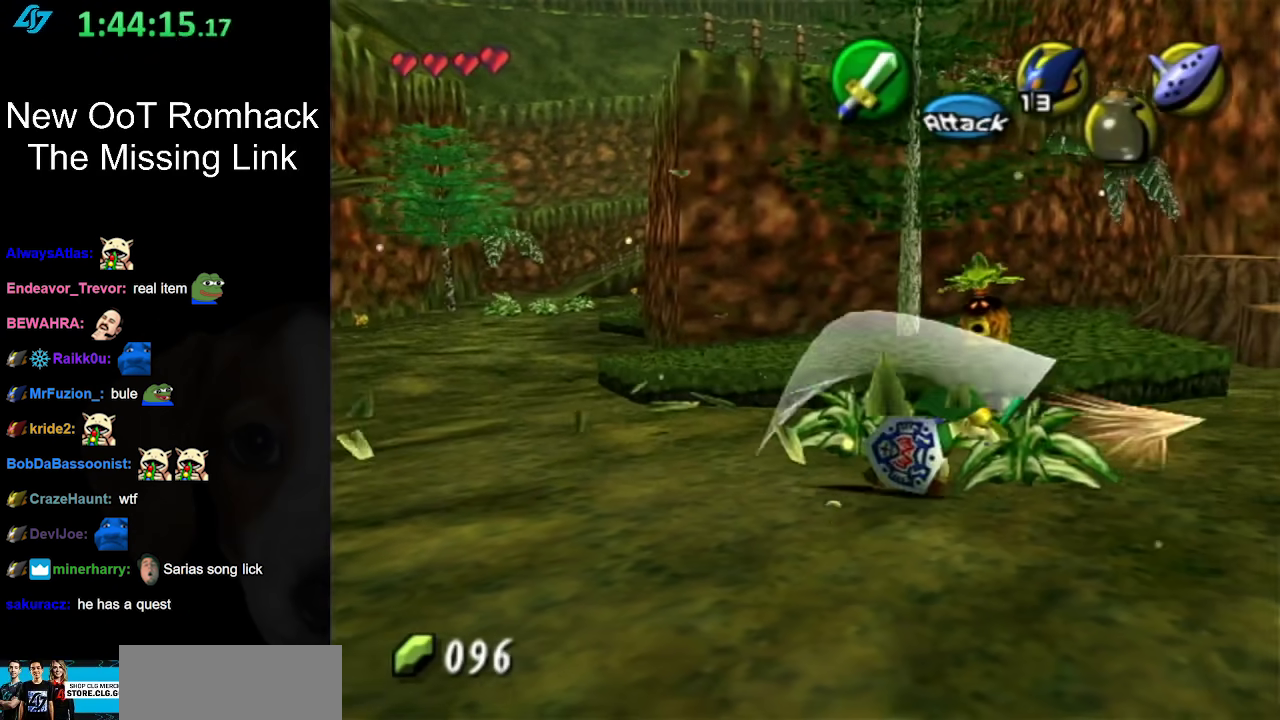
{"buttons": ["B"], "left_stick": "up", "right_stick": "center", "events": [[150, "left_stick", "up"], [367, "B", "down"]]}
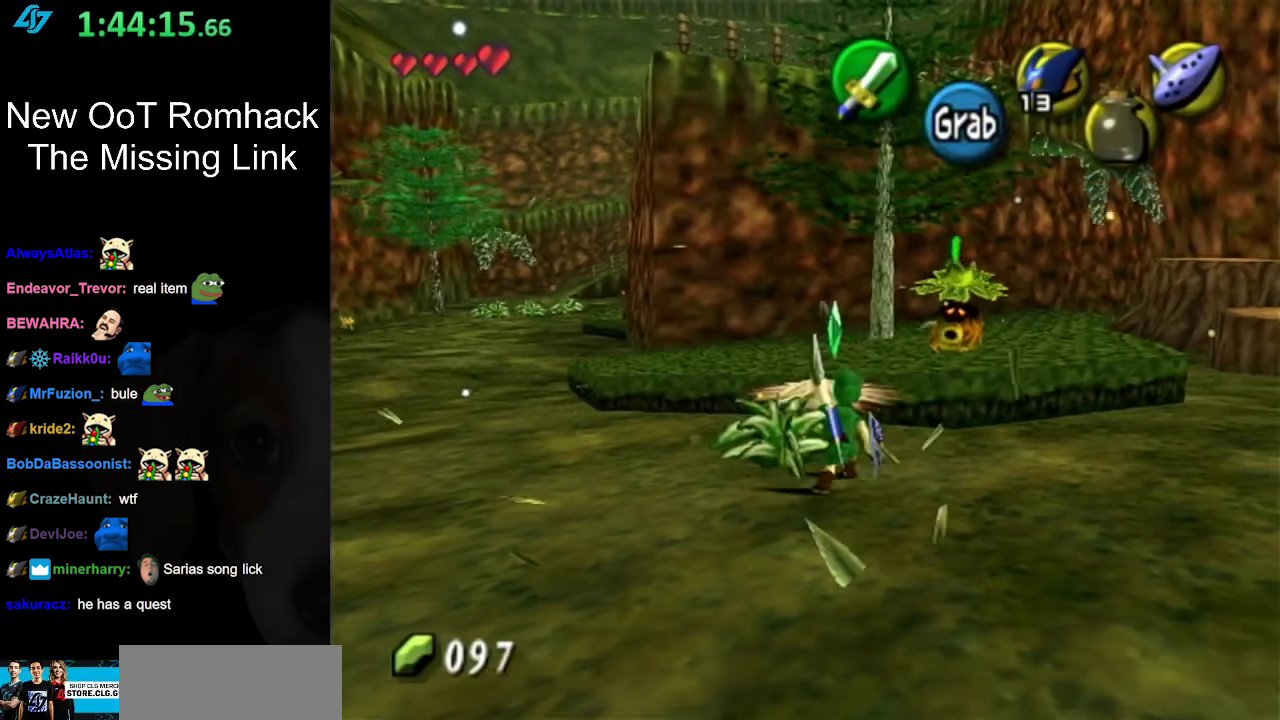
{"buttons": [], "left_stick": "up-right", "right_stick": "center", "events": [[83, "B", "up"], [117, "left_stick", "center"], [367, "left_stick", "up-right"]]}
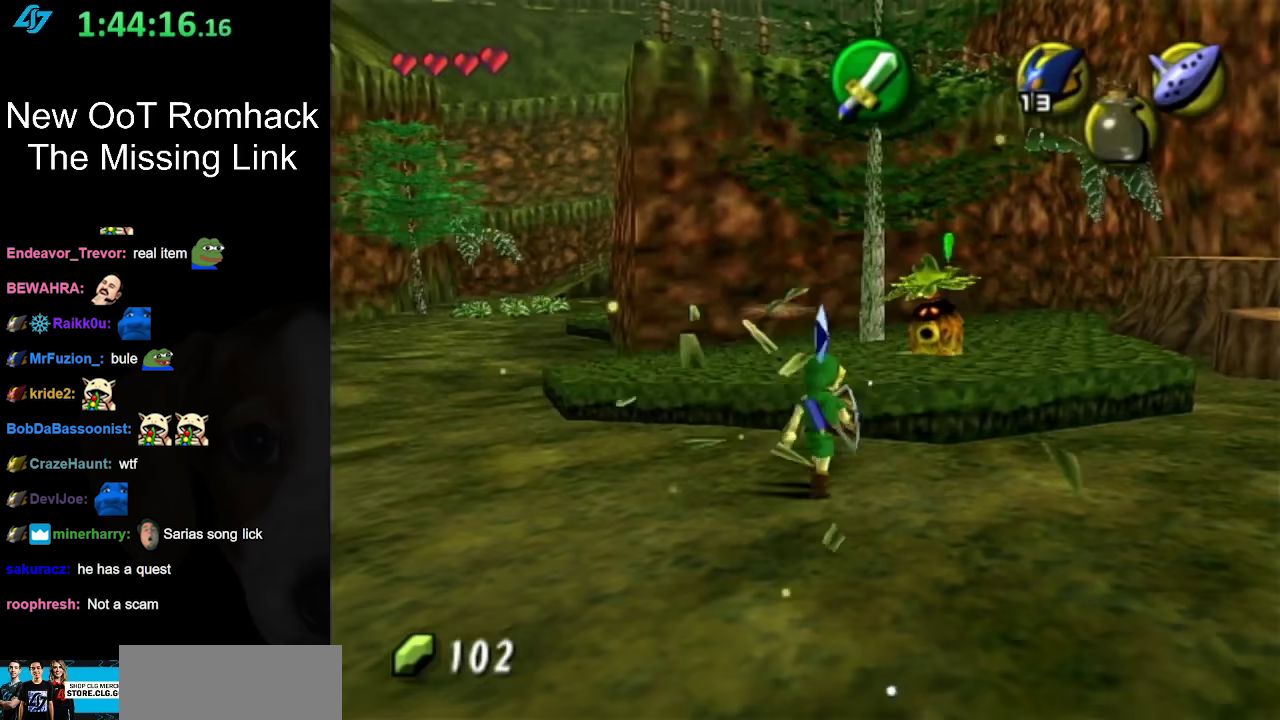
{"buttons": ["L1"], "left_stick": "up-right", "right_stick": "center", "events": [[183, "A", "down"], [383, "A", "up"], [483, "L1", "down"]]}
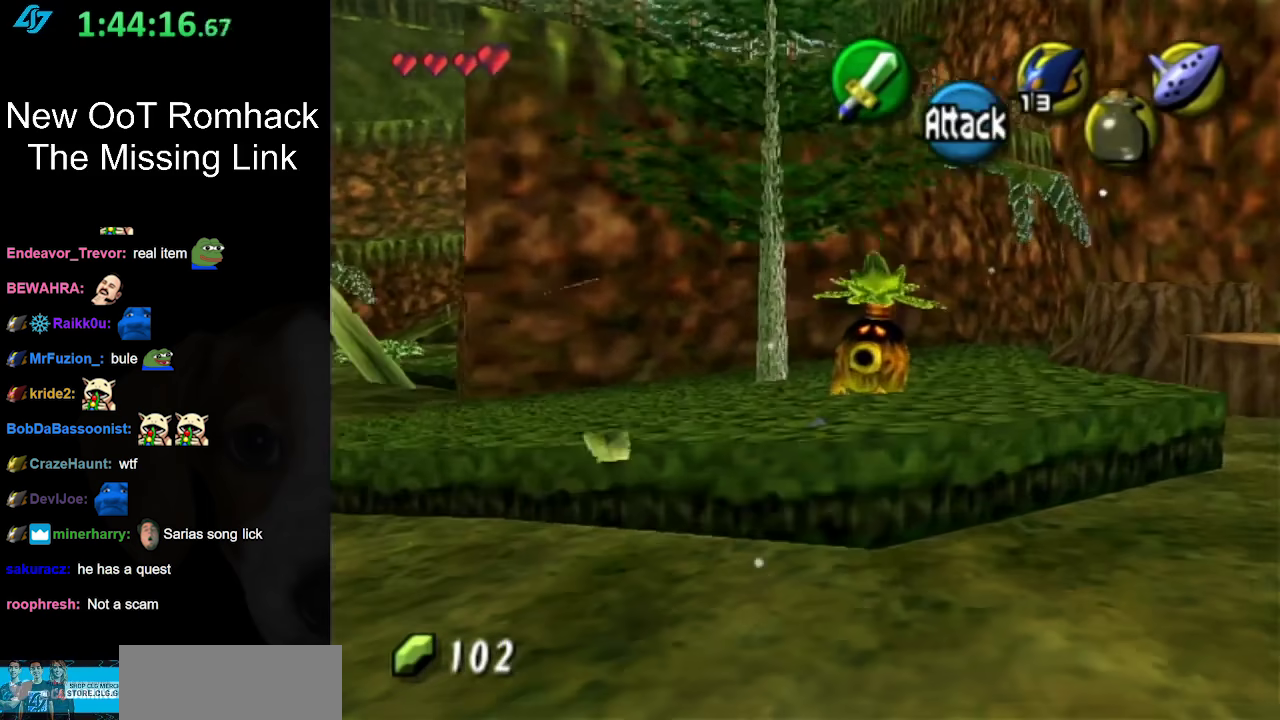
{"buttons": [], "left_stick": "up-right", "right_stick": "center", "events": [[17, "left_stick", "up"], [267, "L1", "up"], [300, "left_stick", "up-right"]]}
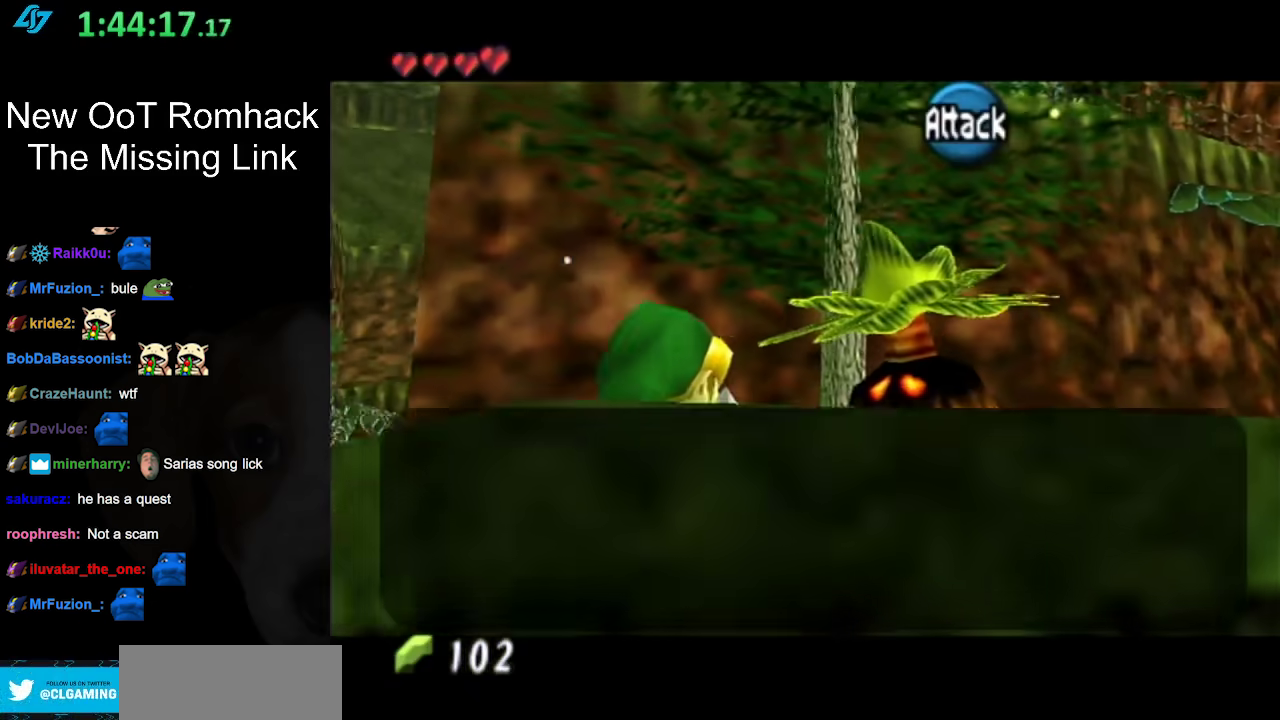
{"buttons": [], "left_stick": "center", "right_stick": "center", "events": [[83, "left_stick", "center"]]}